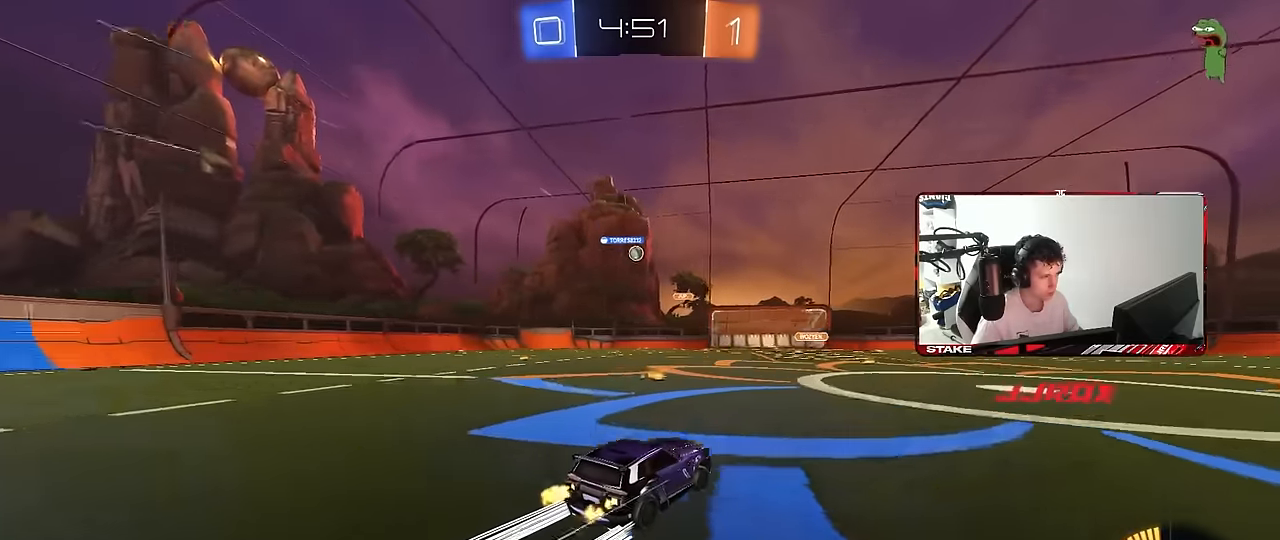
Gameplay with keyboard and mouse; each line is a JSON object with the keys and mouse buttons held at the frame after it. "events" lists presses ("down") and releases ("up") of "1", "2", "3", "4", "5", "a", "alt", "c", "caps_lock", "ctrl", "d", "e", "f", "g", "q", "r", "s", "shift", "space", "t", "tab", "v", "w", "x", "z", "mouse_left", "mouse_wheel" and "mouse_right" between this image and that frame as [ms after this image, input, new state], when the widget could be followed in between. "mouse_left", "mouse_wheel", "mouse_right" = the "left", "wheel", "right" buttons of the "mouse" list. No other keys are recorded. "wheel" means that the mouse wheel is clicked or scrolled. "mouse_move" is the direction in which the mouse moves at that frame (one of eight, or "still"), when it could be read.
{"keys": ["w"], "mouse": [], "mouse_move": "still", "events": [[216, "d", "down"], [316, "d", "up"]]}
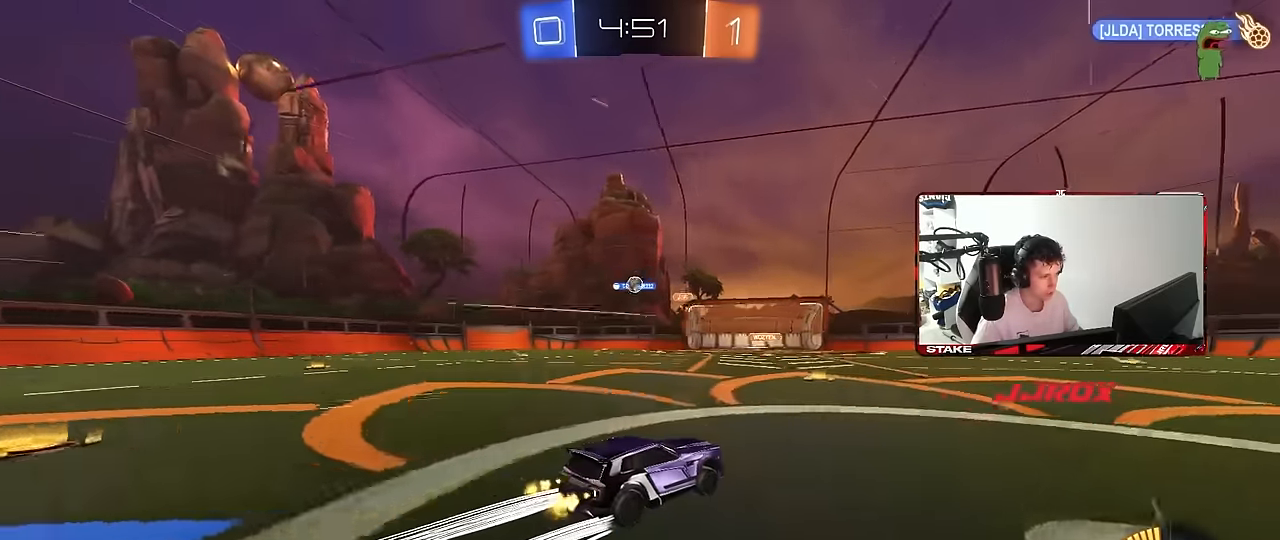
{"keys": ["a", "w"], "mouse": [], "mouse_move": "still", "events": [[283, "a", "down"], [333, "shift", "down"], [433, "shift", "up"]]}
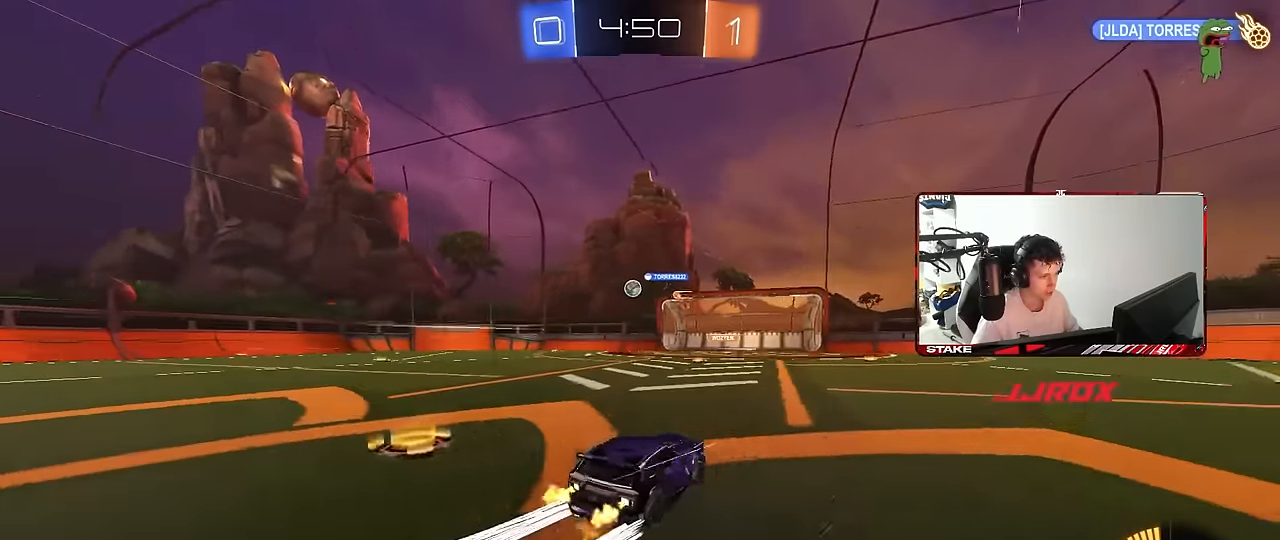
{"keys": ["w"], "mouse": [], "mouse_move": "still", "events": [[66, "a", "up"], [216, "a", "down"], [350, "a", "up"]]}
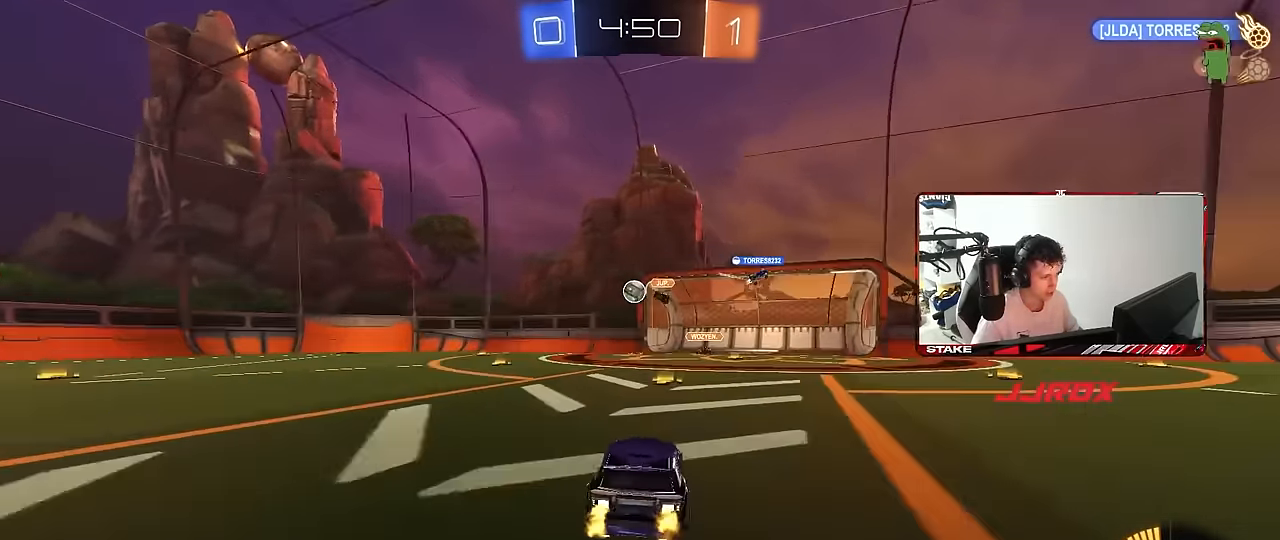
{"keys": ["w"], "mouse": [], "mouse_move": "still", "events": [[83, "a", "down"], [183, "mouse_left", "down"], [266, "a", "up"], [500, "mouse_left", "up"]]}
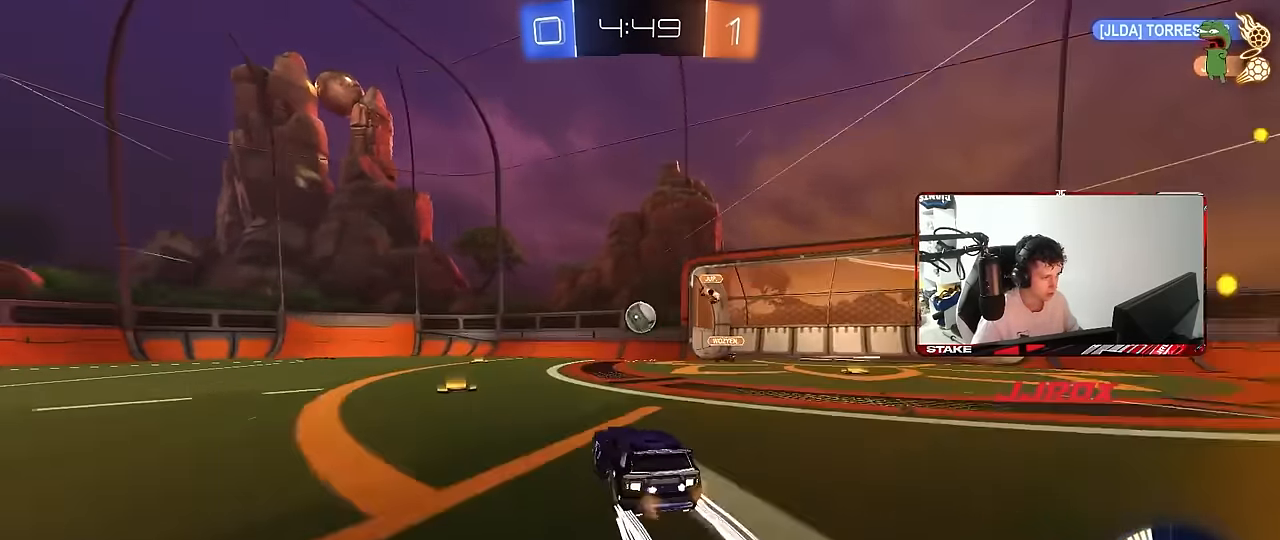
{"keys": ["a", "shift", "w"], "mouse": [], "mouse_move": "still", "events": [[50, "a", "down"], [100, "shift", "down"], [183, "shift", "up"], [433, "shift", "down"]]}
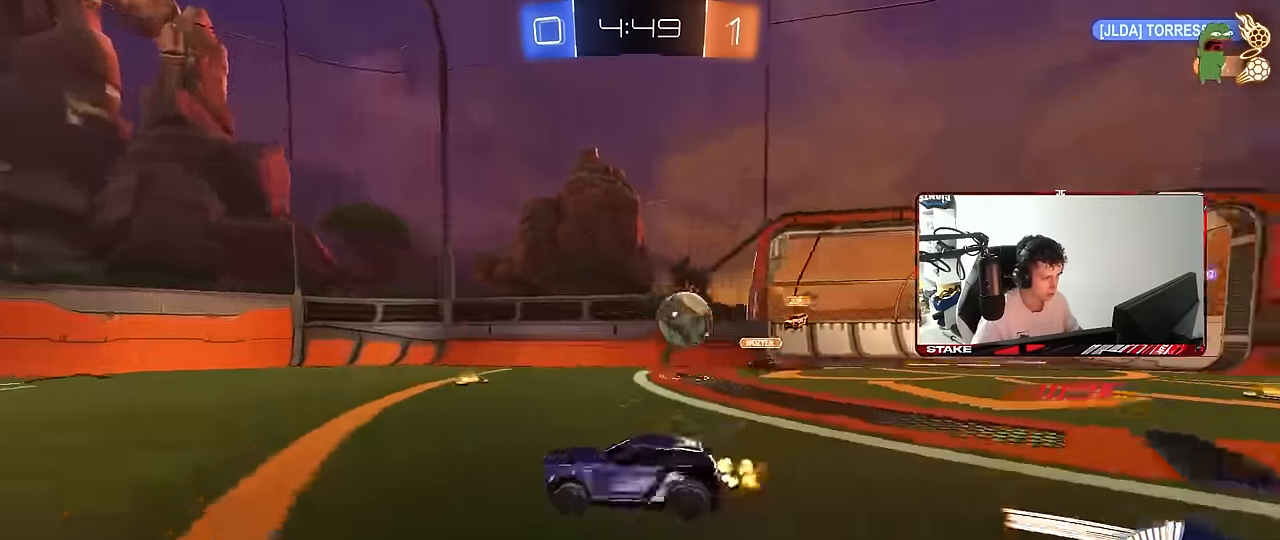
{"keys": ["w"], "mouse": [], "mouse_move": "still", "events": [[16, "shift", "up"], [66, "a", "up"], [166, "d", "down"], [250, "d", "up"]]}
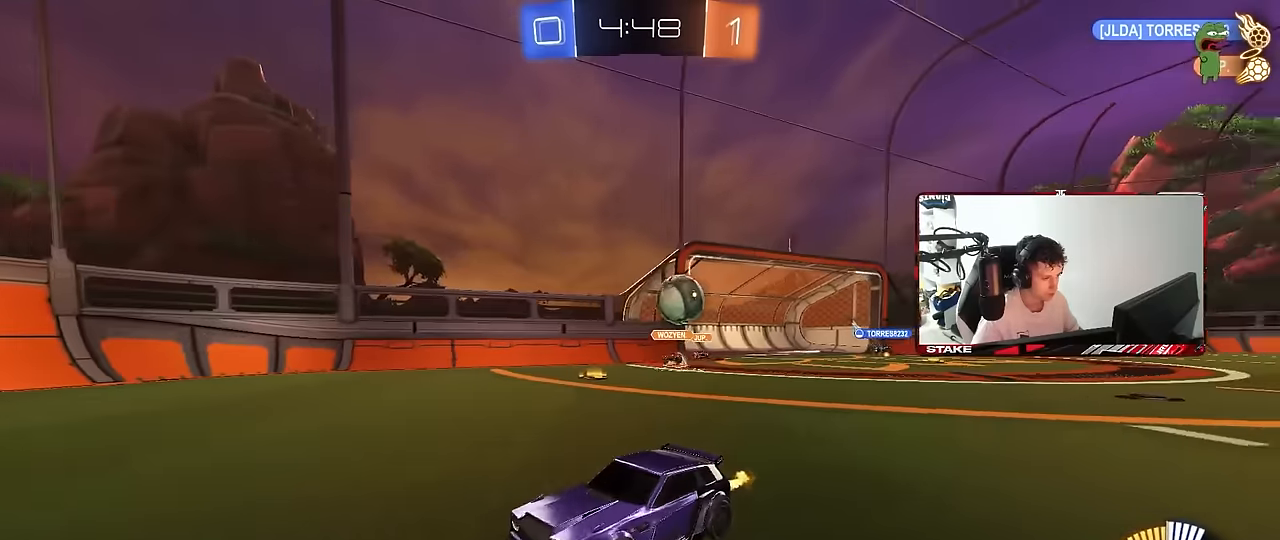
{"keys": ["w"], "mouse": [], "mouse_move": "still", "events": [[33, "a", "down"], [33, "shift", "down"], [233, "shift", "up"], [266, "a", "up"]]}
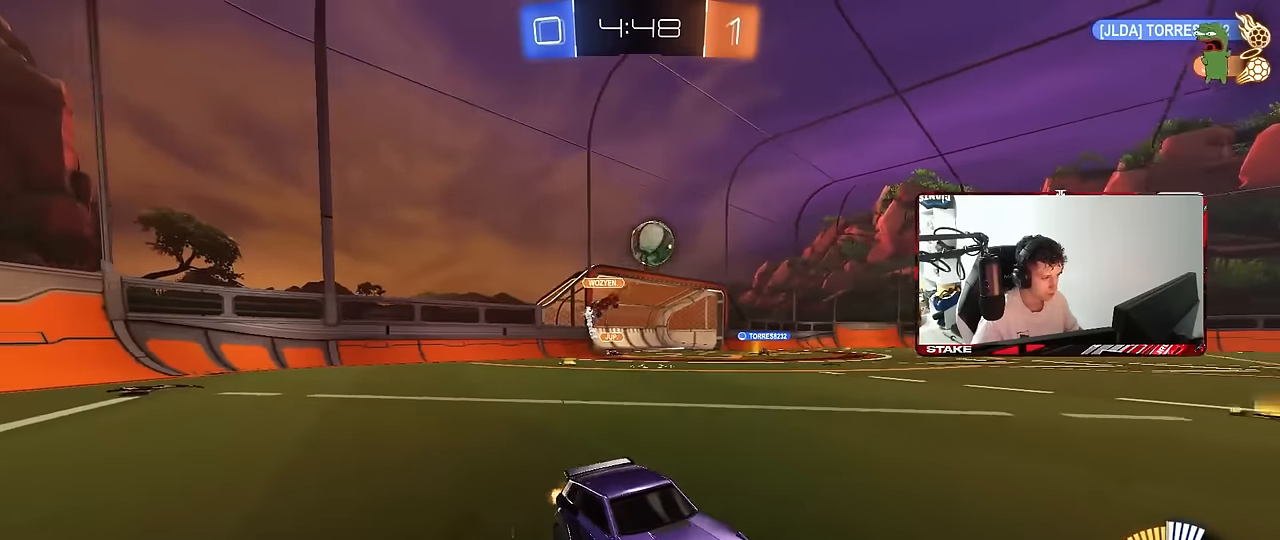
{"keys": ["a", "w"], "mouse": [], "mouse_move": "still", "events": [[283, "a", "down"], [333, "a", "up"], [383, "d", "down"], [383, "mouse_right", "down"], [433, "d", "up"], [483, "a", "down"], [483, "mouse_right", "up"]]}
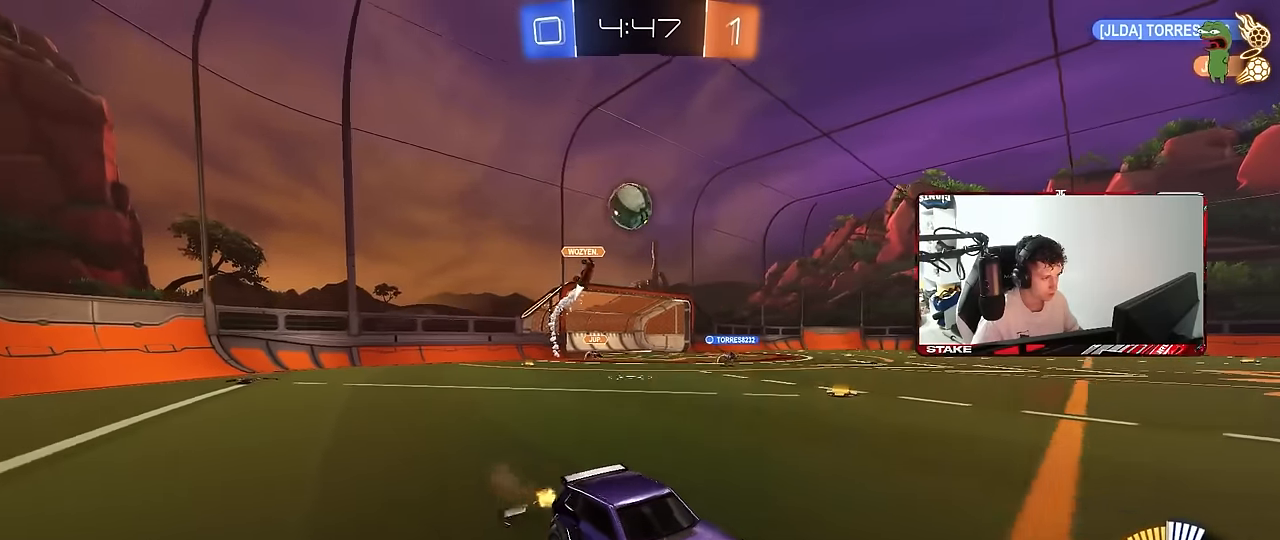
{"keys": [], "mouse": [], "mouse_move": "still", "events": [[16, "a", "up"], [16, "w", "up"], [66, "d", "down"], [116, "d", "up"], [166, "mouse_left", "down"], [250, "s", "down"], [350, "a", "down"], [350, "d", "down"], [350, "mouse_left", "up"], [400, "d", "up"], [483, "a", "up"], [483, "s", "up"]]}
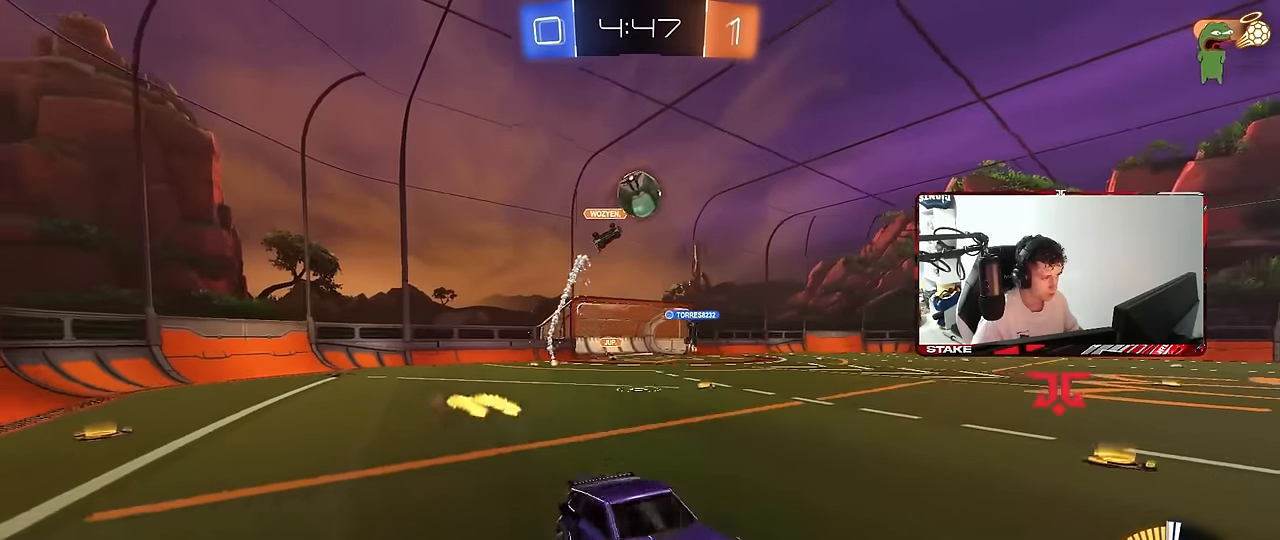
{"keys": ["w"], "mouse": ["right"], "mouse_move": "still", "events": [[33, "d", "down"], [133, "a", "down"], [133, "d", "up"], [216, "a", "up"], [316, "w", "down"], [416, "mouse_right", "down"]]}
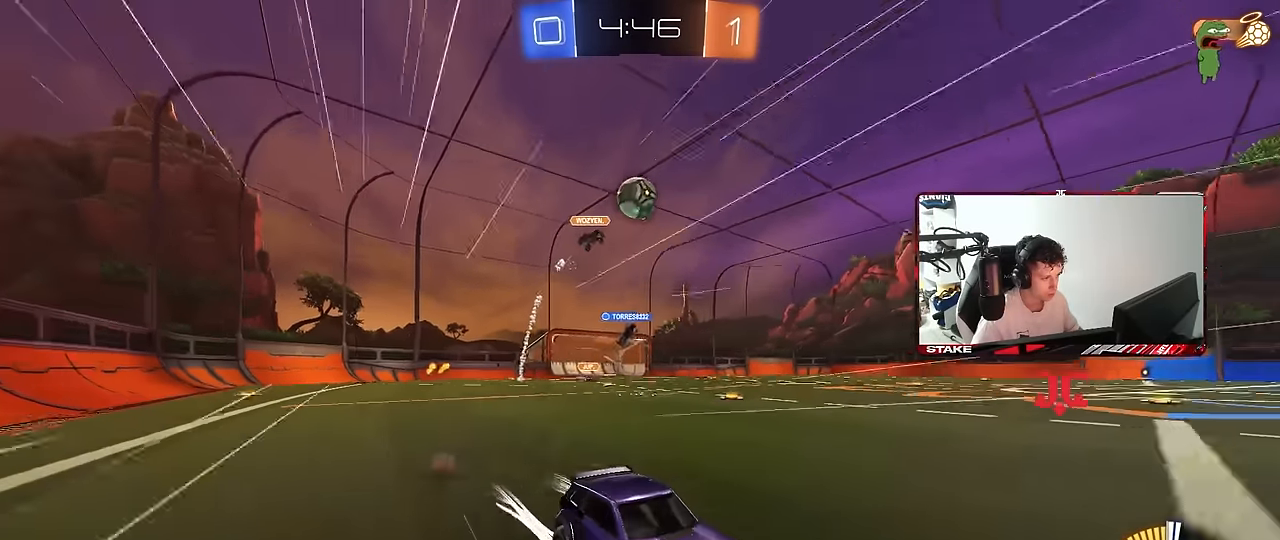
{"keys": ["a", "shift", "w"], "mouse": [], "mouse_move": "still", "events": [[50, "mouse_left", "down"], [50, "mouse_right", "up"], [200, "mouse_left", "up"], [283, "d", "down"], [383, "d", "up"], [466, "a", "down"], [466, "shift", "down"]]}
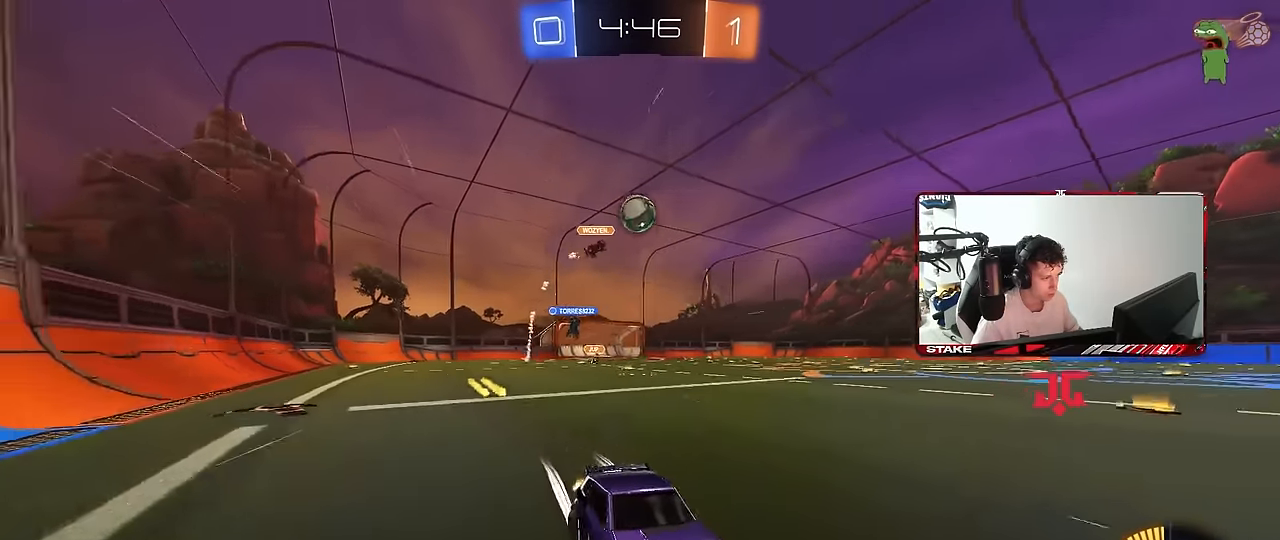
{"keys": ["a", "w"], "mouse": [], "mouse_move": "still", "events": [[116, "shift", "up"]]}
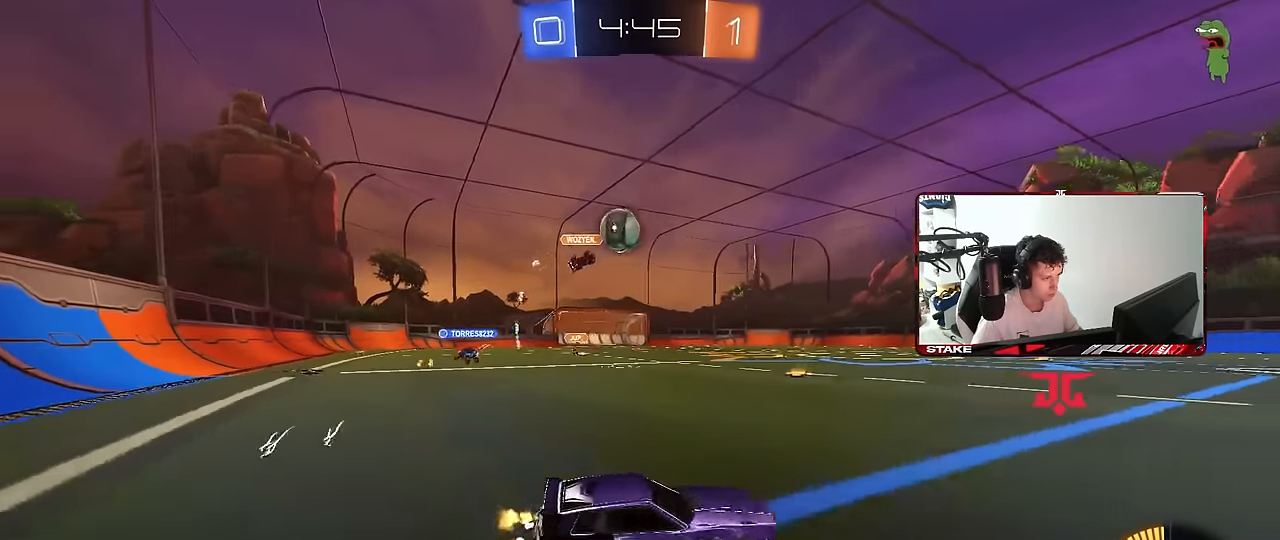
{"keys": ["d", "w"], "mouse": [], "mouse_move": "still", "events": [[133, "a", "up"], [133, "d", "down"]]}
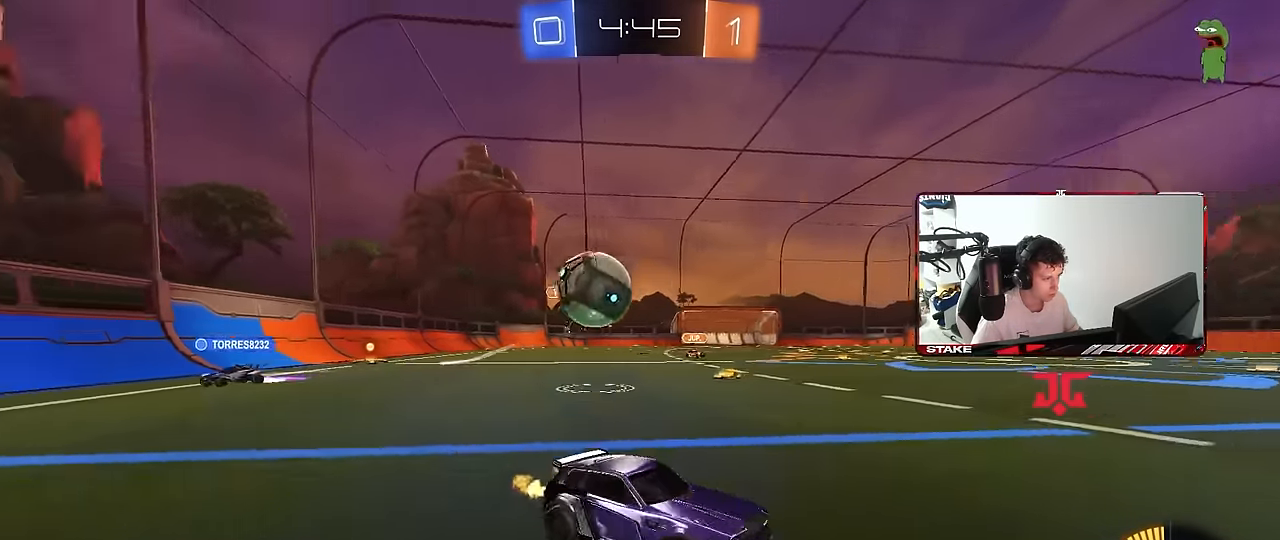
{"keys": ["d"], "mouse": [], "mouse_move": "still", "events": [[150, "d", "up"], [233, "d", "down"], [383, "shift", "down"], [466, "shift", "up"], [466, "w", "up"]]}
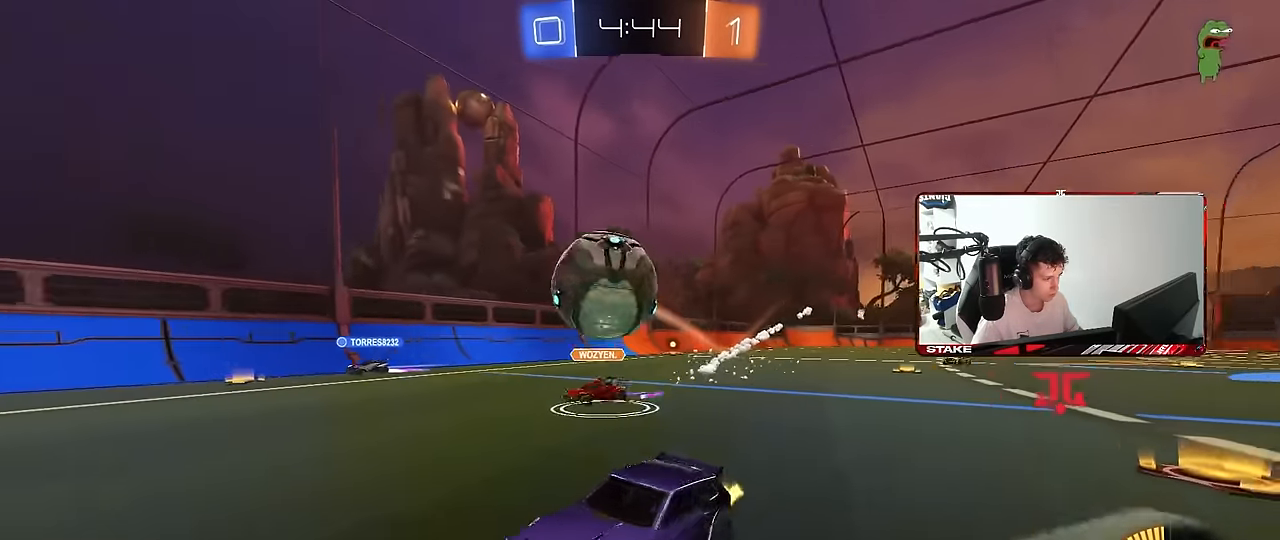
{"keys": ["a", "shift", "w"], "mouse": ["left"], "mouse_move": "up", "events": [[66, "s", "down"], [116, "mouse_right", "down"], [250, "mouse_left", "down"], [350, "d", "up"], [350, "mouse_right", "up"], [400, "a", "down"], [400, "s", "up"], [400, "shift", "down"], [483, "w", "down"]]}
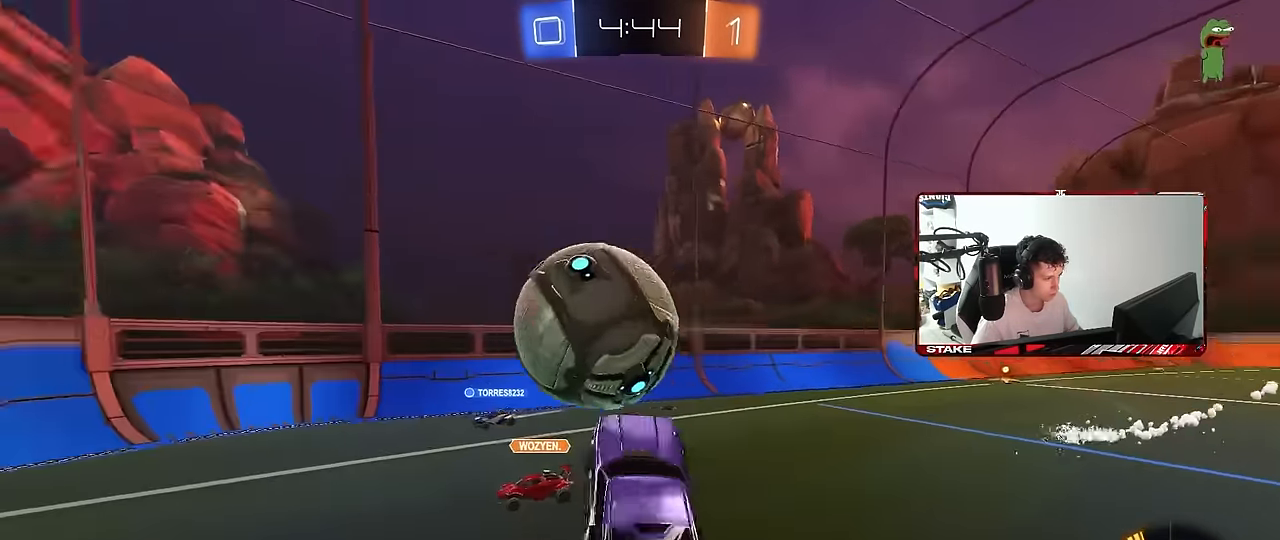
{"keys": ["a", "s", "shift"], "mouse": ["left"], "mouse_move": "left", "events": [[33, "mouse_right", "down"], [183, "mouse_right", "up"], [183, "s", "down"], [183, "w", "up"], [316, "mouse_left", "up"], [366, "s", "up"], [416, "mouse_left", "down"], [450, "s", "down"]]}
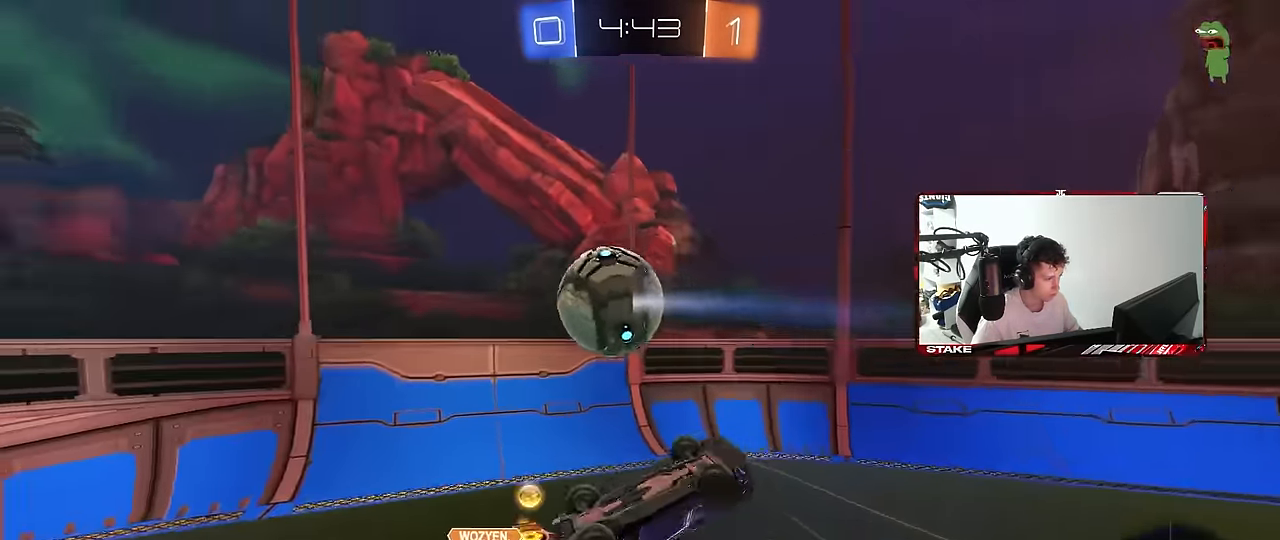
{"keys": ["a", "s"], "mouse": ["left"], "mouse_move": "still", "events": [[50, "s", "up"], [150, "s", "down"], [200, "shift", "up"]]}
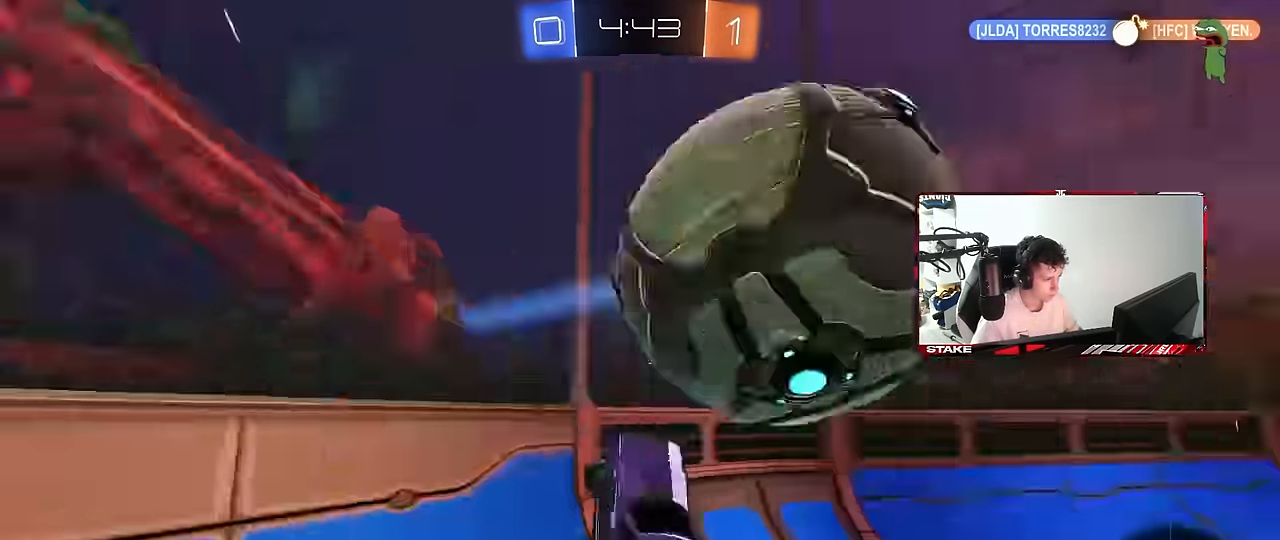
{"keys": ["a", "w"], "mouse": ["left"], "mouse_move": "still", "events": [[66, "s", "up"], [116, "mouse_left", "up"], [166, "w", "down"], [484, "mouse_left", "down"]]}
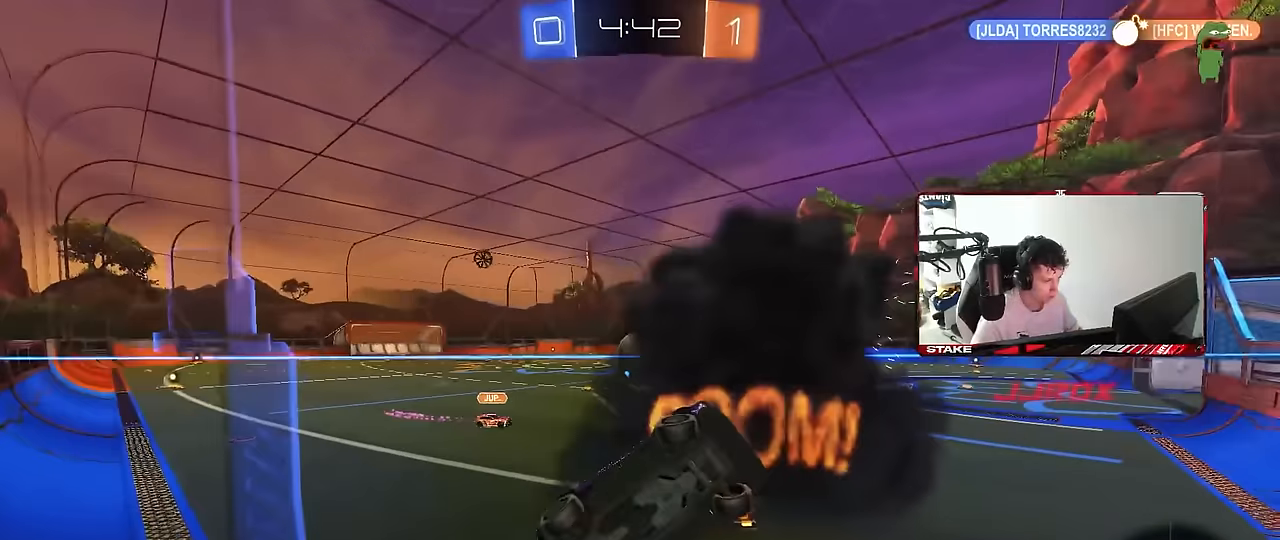
{"keys": ["a", "w"], "mouse": [], "mouse_move": "still", "events": [[184, "mouse_left", "up"], [234, "shift", "down"], [317, "shift", "up"]]}
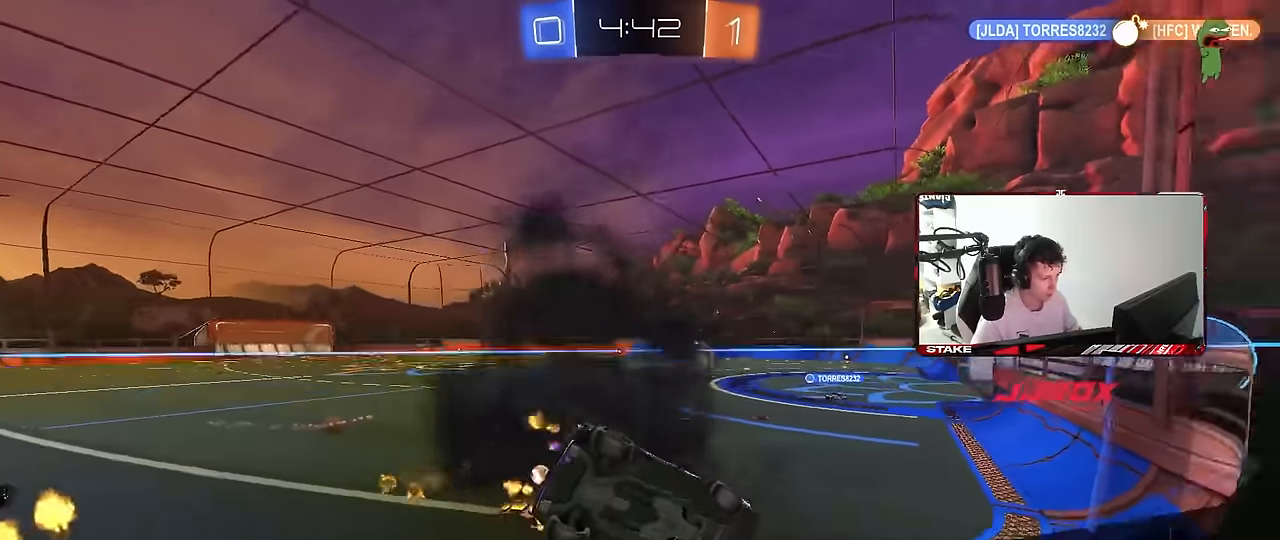
{"keys": ["a", "w"], "mouse": [], "mouse_move": "still", "events": [[100, "shift", "down"], [200, "shift", "up"]]}
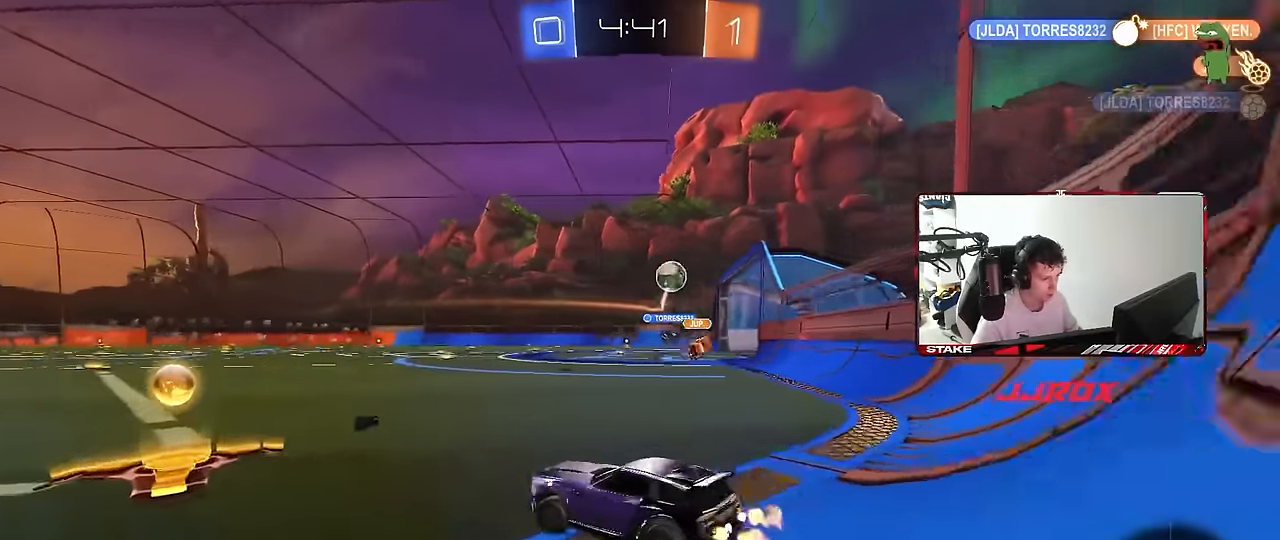
{"keys": ["d", "w"], "mouse": ["left"], "mouse_move": "still", "events": [[67, "a", "up"], [67, "d", "down"], [117, "shift", "down"], [250, "shift", "up"], [434, "mouse_left", "down"]]}
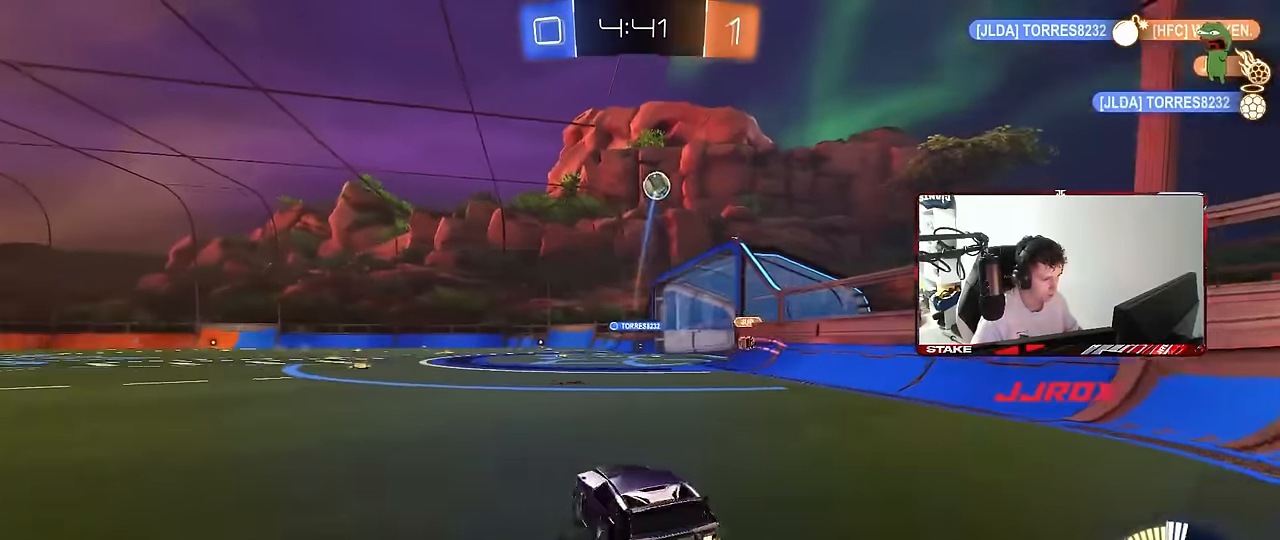
{"keys": ["a", "s", "shift"], "mouse": ["left", "right"], "mouse_move": "still", "events": [[84, "d", "up"], [134, "mouse_right", "down"], [134, "w", "up"], [184, "s", "down"], [217, "a", "down"], [267, "shift", "down"], [367, "a", "up"], [367, "mouse_right", "up"], [367, "s", "up"], [367, "shift", "up"], [417, "mouse_right", "down"], [467, "a", "down"], [467, "s", "down"], [467, "shift", "down"]]}
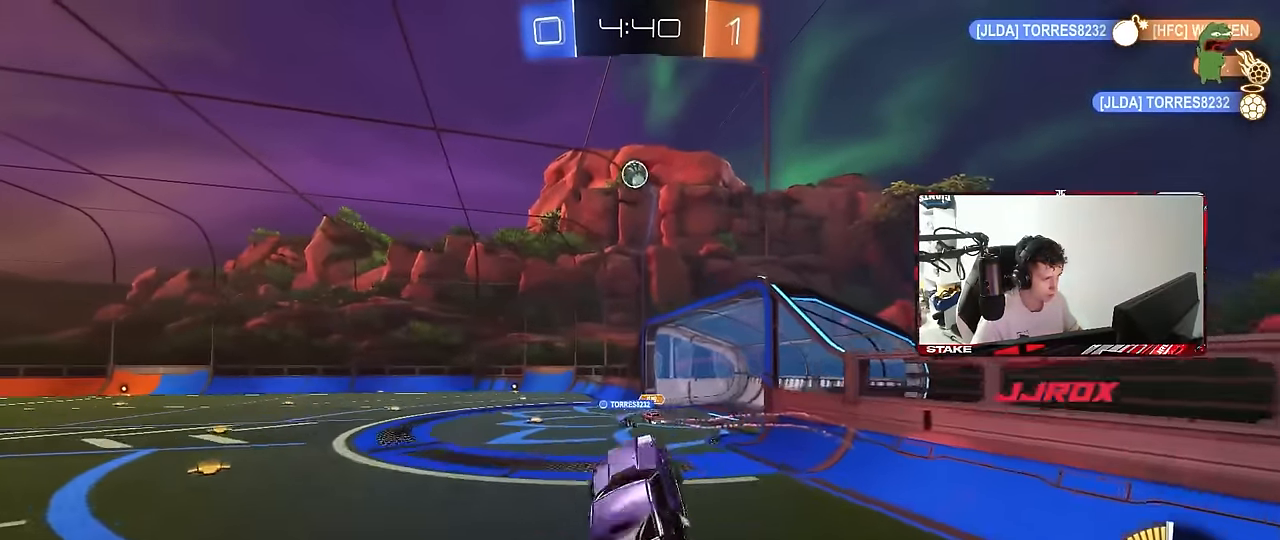
{"keys": ["a", "shift"], "mouse": ["left"], "mouse_move": "still", "events": [[150, "mouse_left", "up"], [150, "mouse_right", "up"], [150, "s", "up"], [234, "mouse_left", "down"], [234, "w", "down"], [434, "w", "up"]]}
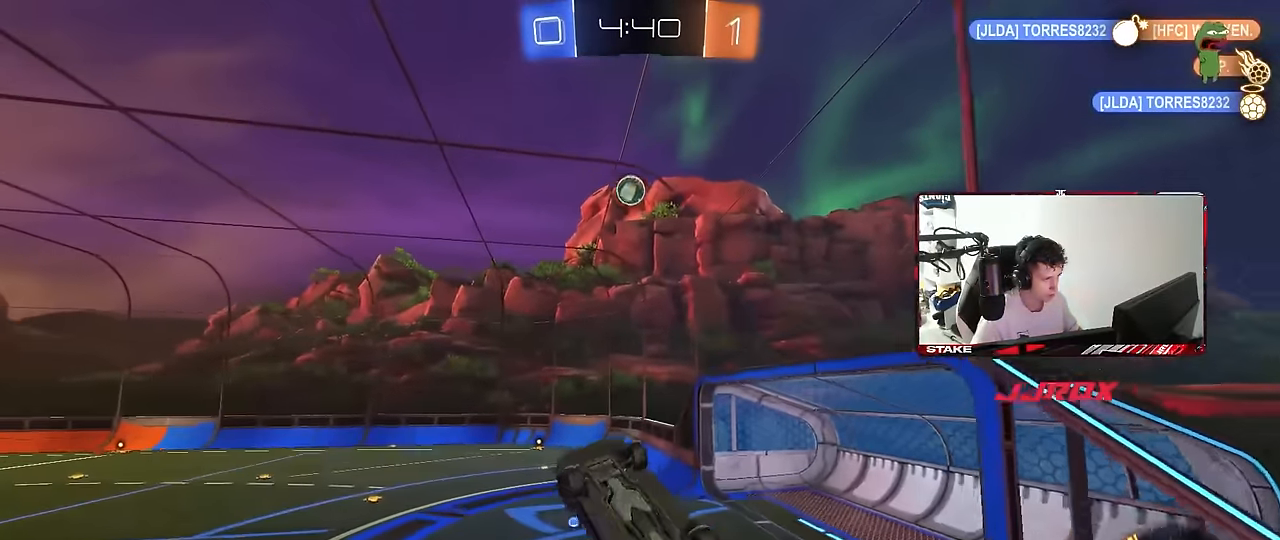
{"keys": ["a", "s", "shift"], "mouse": ["left"], "mouse_move": "still", "events": [[67, "mouse_left", "up"], [117, "w", "down"], [300, "shift", "up"], [350, "w", "up"], [400, "s", "down"], [484, "mouse_left", "down"], [484, "shift", "down"]]}
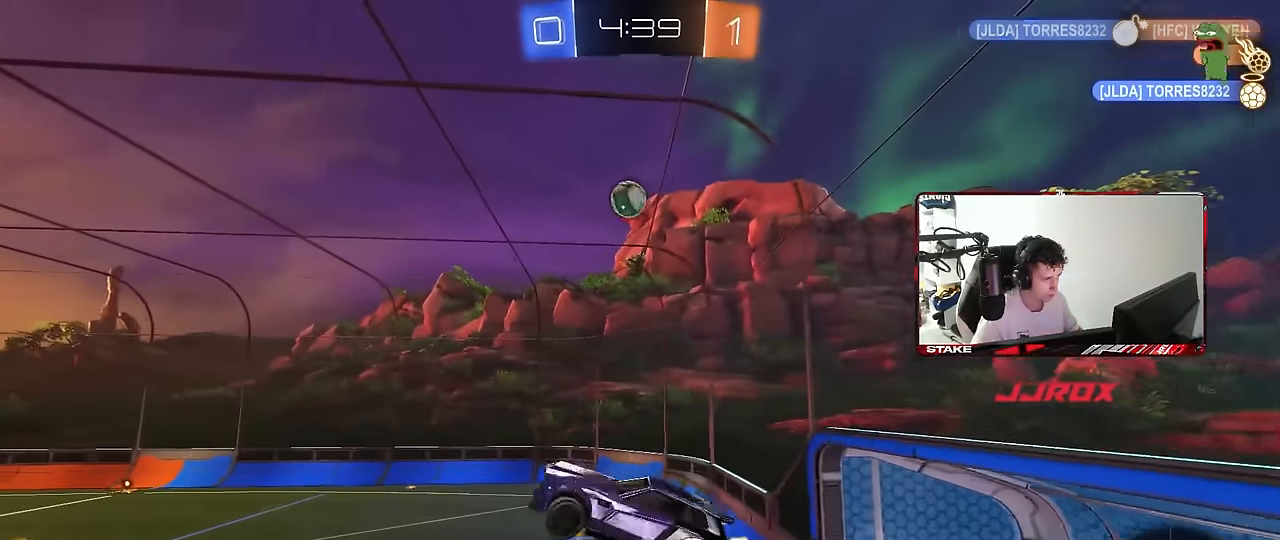
{"keys": ["a", "s", "shift"], "mouse": [], "mouse_move": "still", "events": [[134, "s", "up"], [367, "s", "down"], [467, "mouse_left", "up"], [467, "s", "up"], [500, "s", "down"]]}
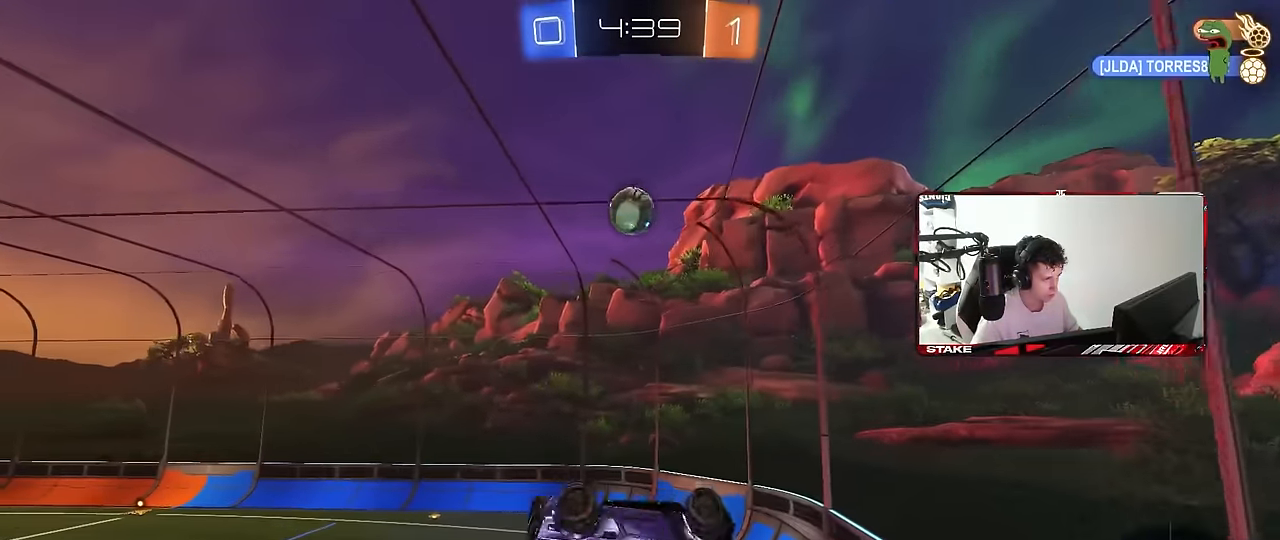
{"keys": [], "mouse": [], "mouse_move": "still", "events": [[100, "s", "up"], [234, "mouse_left", "down"], [284, "s", "down"], [334, "mouse_left", "up"], [334, "shift", "up"], [384, "a", "up"], [384, "d", "down"], [434, "s", "up"], [467, "d", "up"]]}
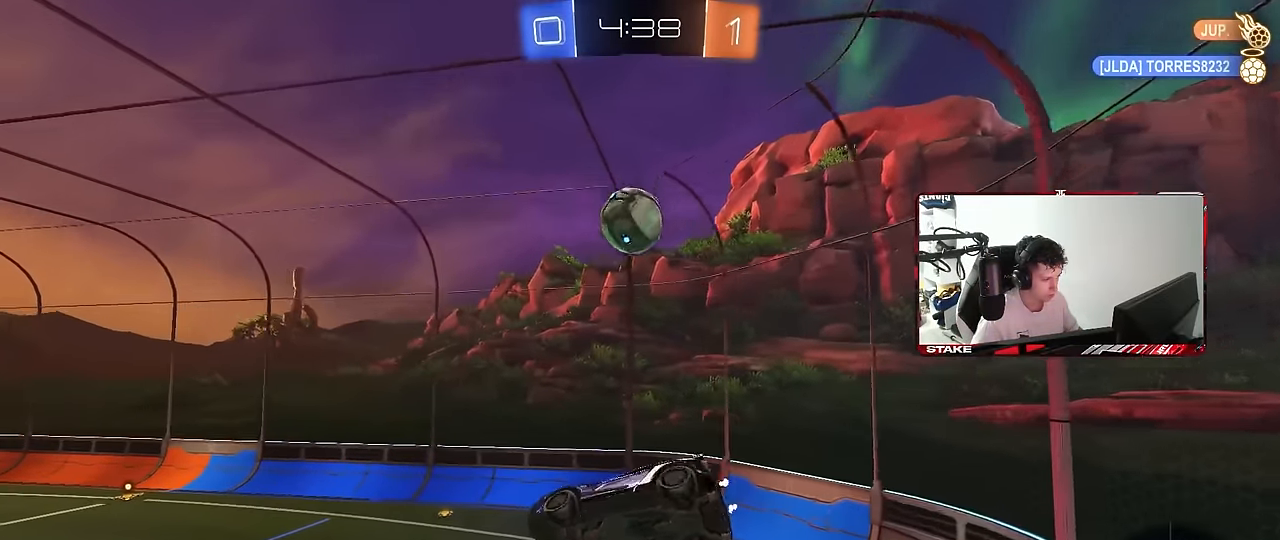
{"keys": ["a"], "mouse": ["left"], "mouse_move": "still", "events": [[67, "mouse_left", "down"], [167, "d", "down"], [167, "mouse_left", "up"], [217, "s", "down"], [250, "a", "down"], [250, "d", "up"], [300, "a", "up"], [350, "s", "up"], [400, "mouse_left", "down"], [450, "a", "down"], [450, "shift", "down"], [484, "shift", "up"]]}
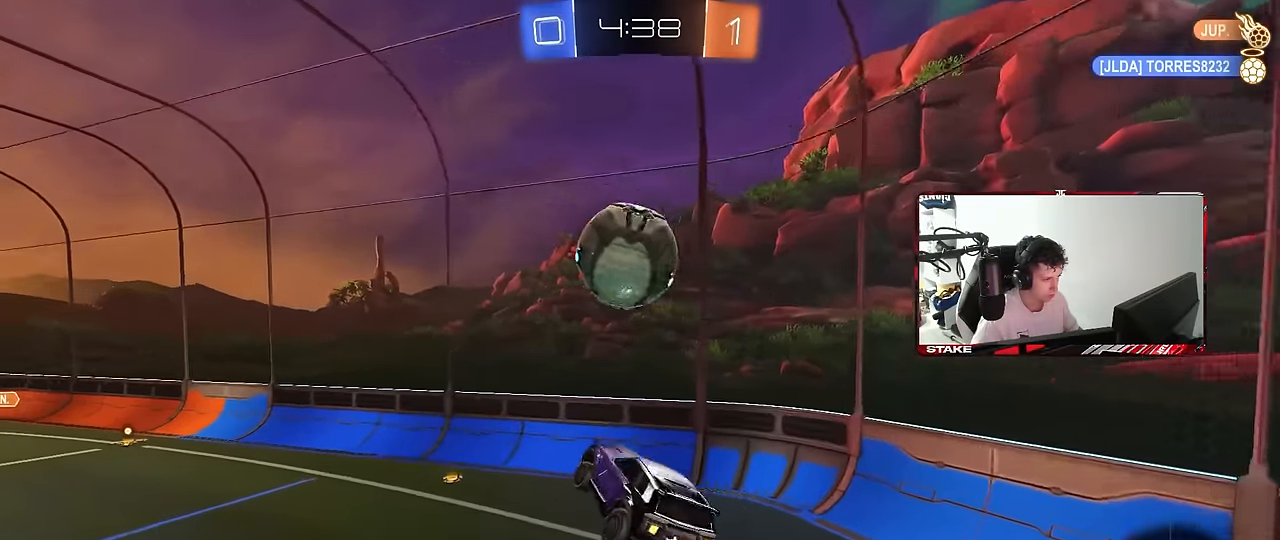
{"keys": ["d"], "mouse": [], "mouse_move": "still", "events": [[84, "a", "up"], [134, "d", "down"], [134, "w", "down"], [267, "w", "up"], [317, "mouse_left", "up"], [367, "w", "down"], [417, "d", "up"], [500, "d", "down"], [500, "w", "up"]]}
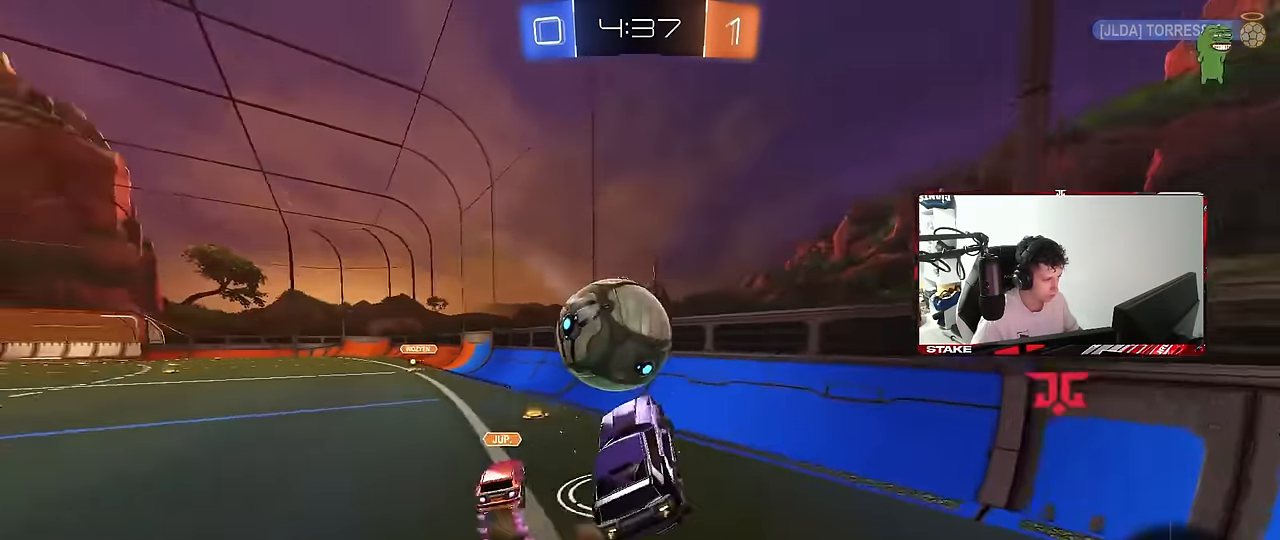
{"keys": ["w"], "mouse": ["left"], "mouse_move": "still", "events": [[100, "w", "down"], [284, "mouse_left", "down"], [334, "d", "up"]]}
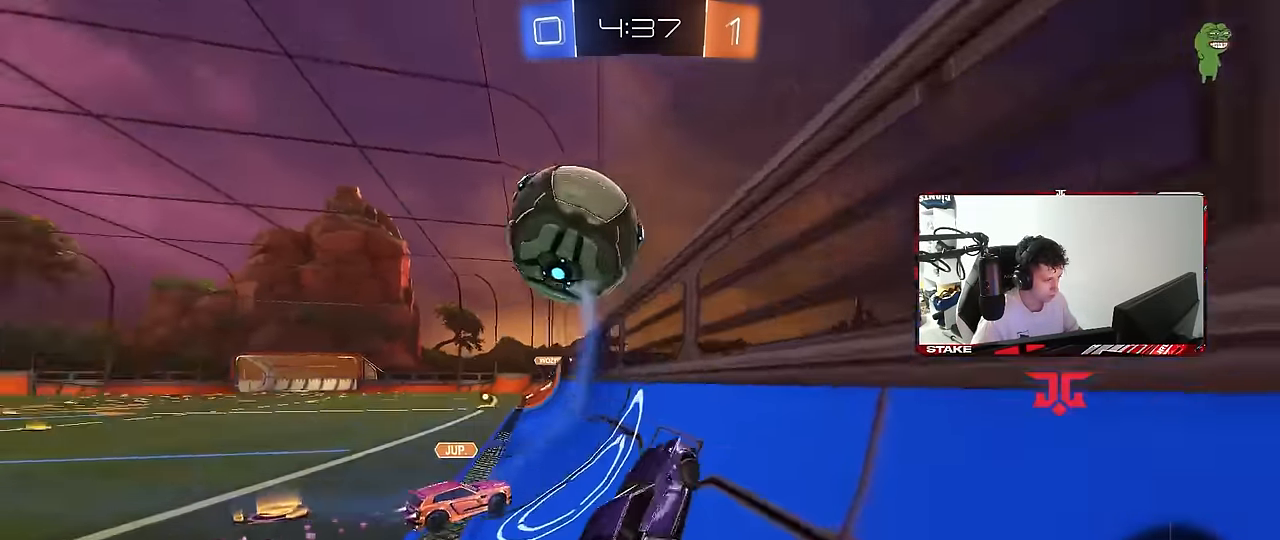
{"keys": ["a", "shift", "w"], "mouse": ["left", "right"], "mouse_move": "down-left", "events": [[250, "a", "down"], [250, "mouse_right", "down"], [250, "shift", "down"], [250, "w", "up"], [400, "w", "down"]]}